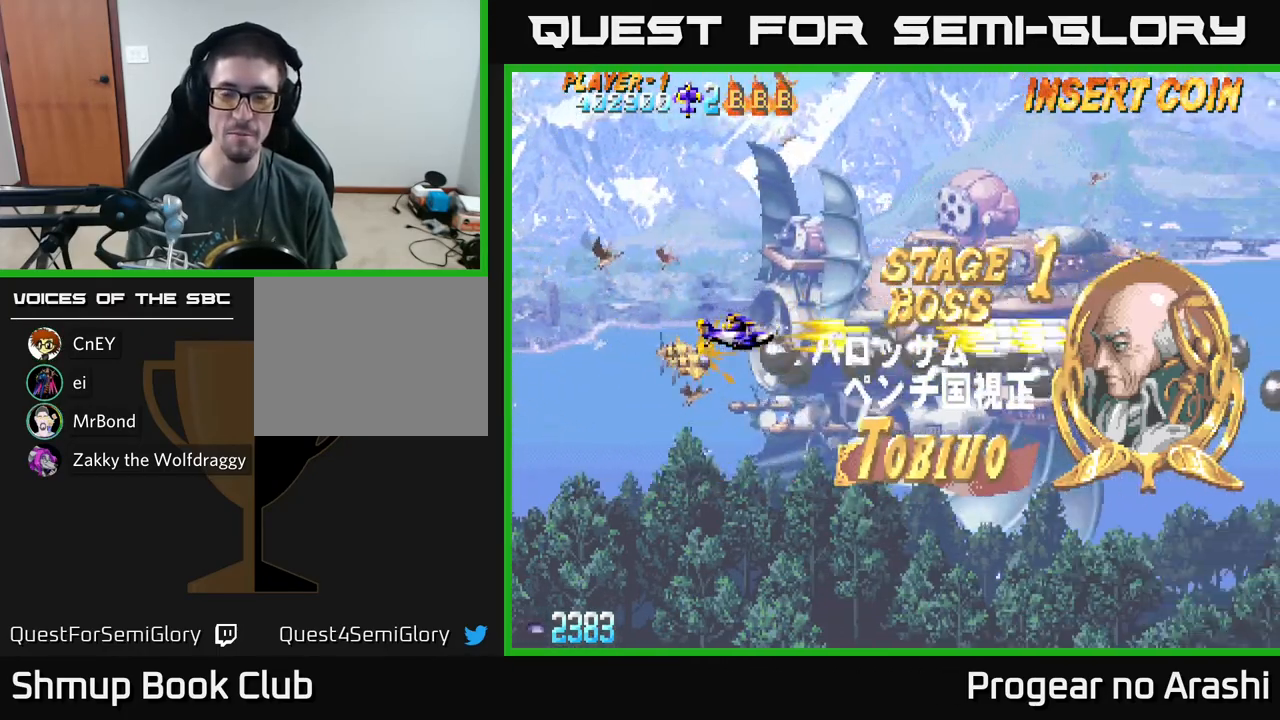
Gameplay with a controller (Xbox layout); each line is a JSON object with the inputs held at the frame after it. "events" lists button and stick changes between this image and that frame as [ms after this image, input, new state], when the widget could be followed in between. Not read: right_stick.
{"buttons": ["A", "DPAD_UP"], "left_stick": "center", "events": [[233, "DPAD_UP", "down"]]}
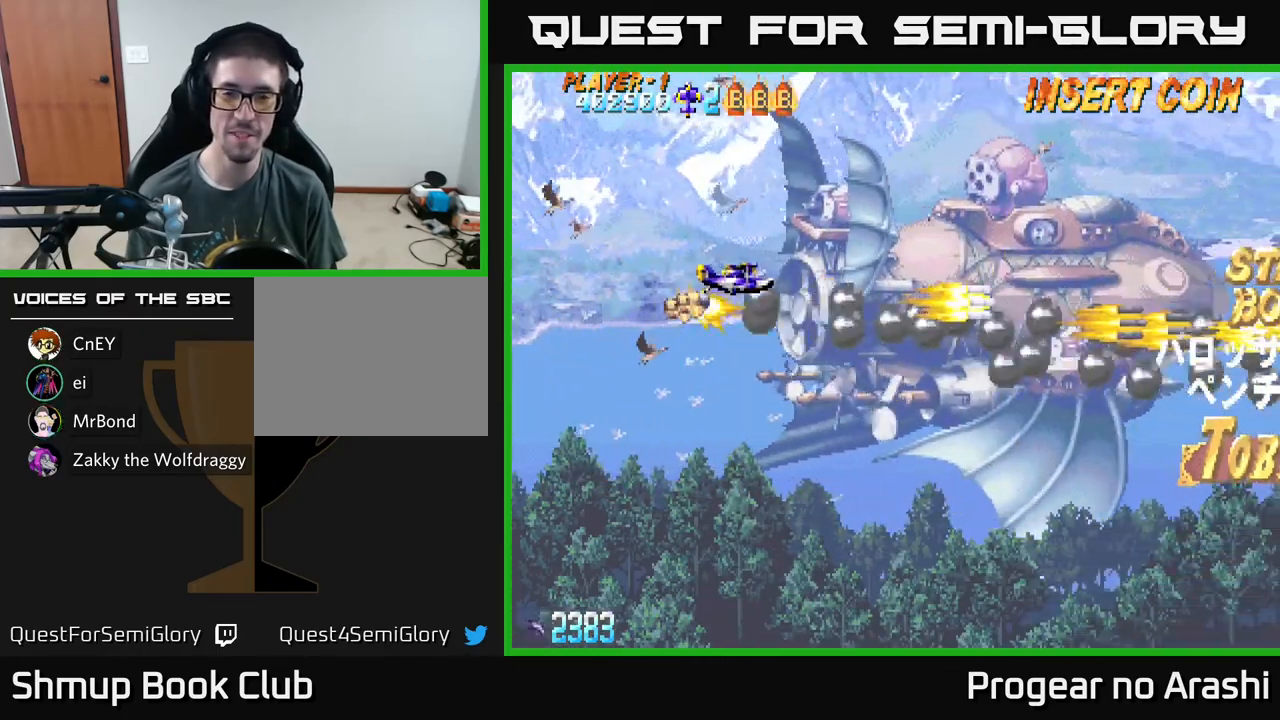
{"buttons": ["A", "DPAD_DOWN", "DPAD_RIGHT"], "left_stick": "center", "events": [[33, "DPAD_UP", "up"], [133, "DPAD_DOWN", "down"], [483, "DPAD_RIGHT", "down"]]}
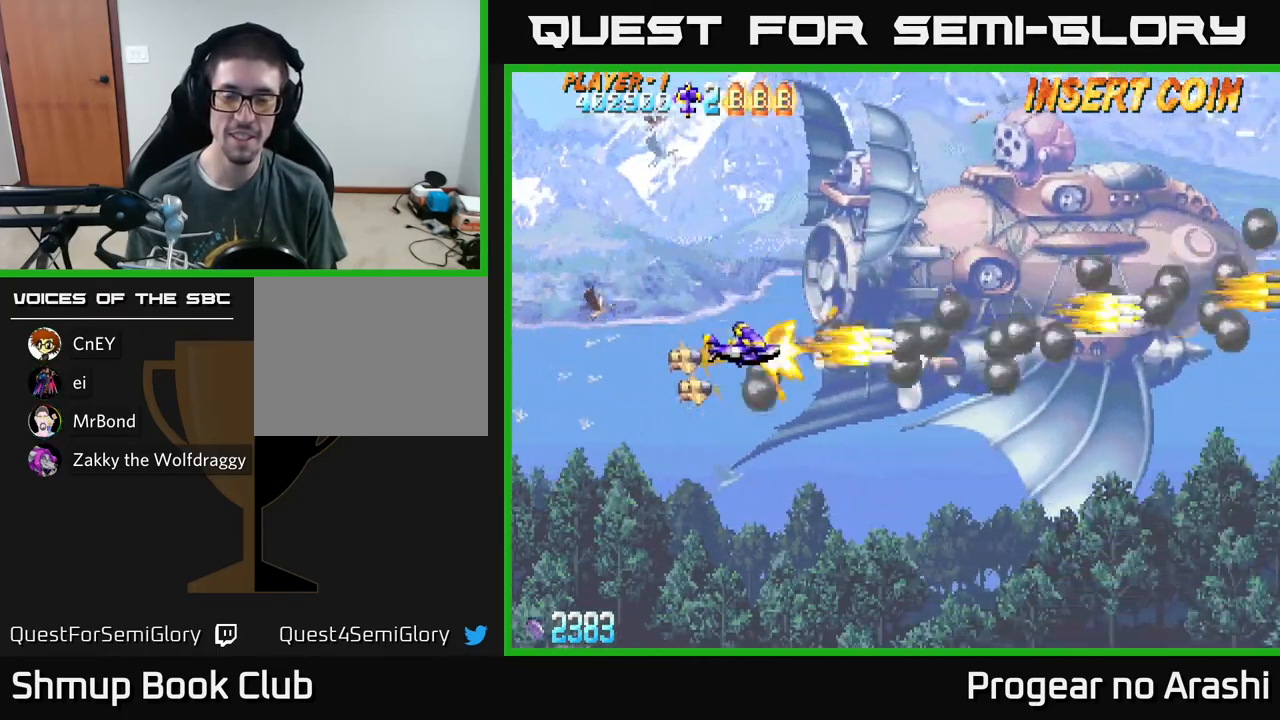
{"buttons": ["A", "DPAD_UP", "DPAD_LEFT"], "left_stick": "center", "events": [[167, "DPAD_DOWN", "up"], [217, "DPAD_RIGHT", "up"], [333, "DPAD_LEFT", "down"], [333, "DPAD_UP", "down"]]}
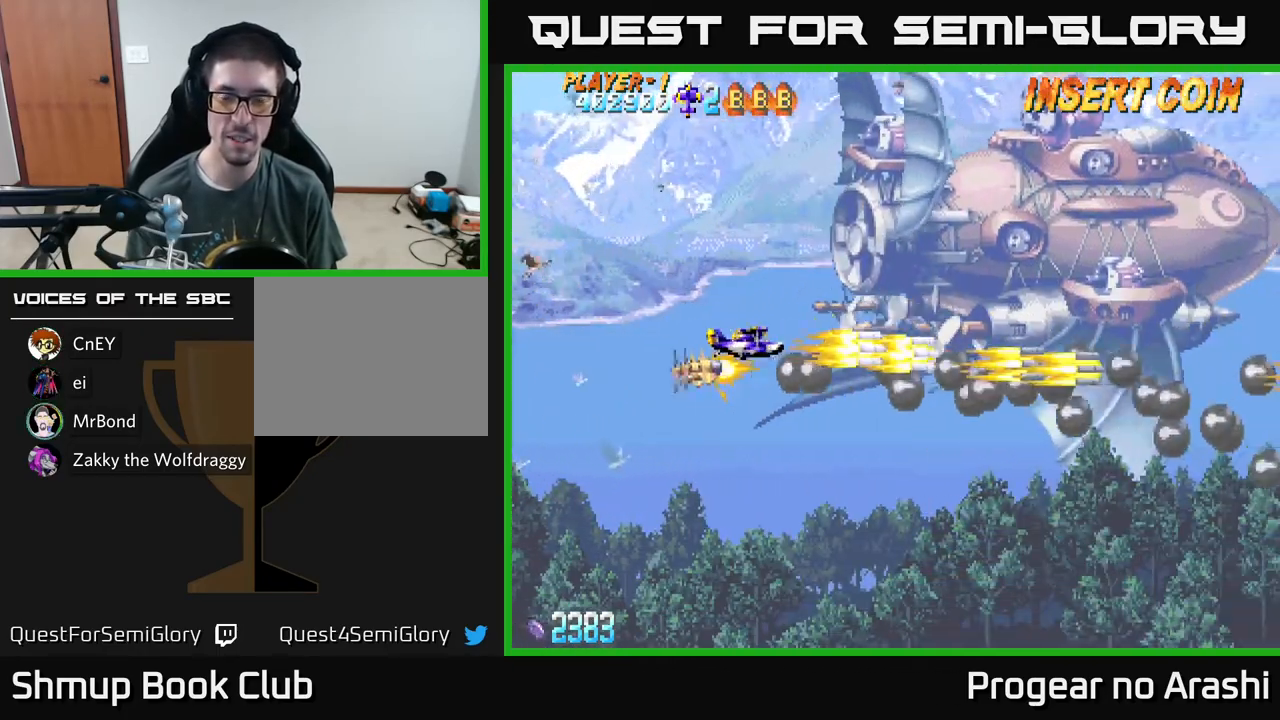
{"buttons": ["A"], "left_stick": "center", "events": [[50, "DPAD_UP", "up"], [67, "DPAD_LEFT", "up"]]}
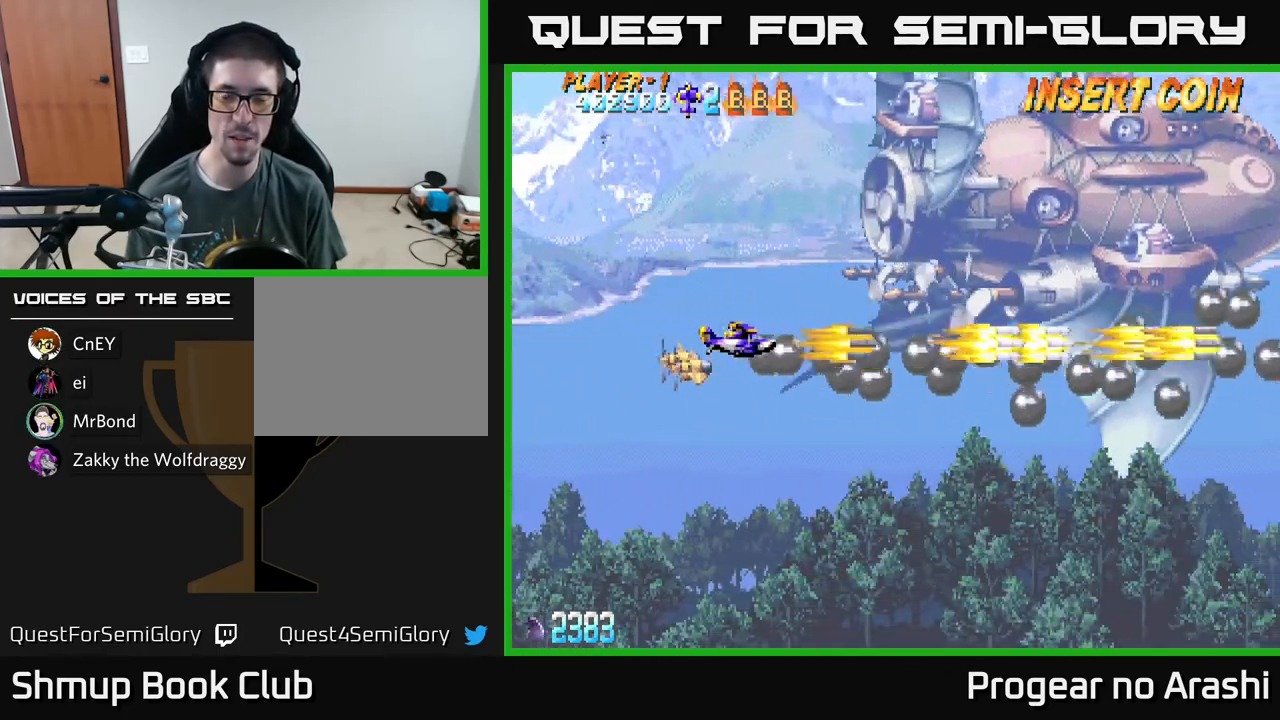
{"buttons": ["A"], "left_stick": "center", "events": []}
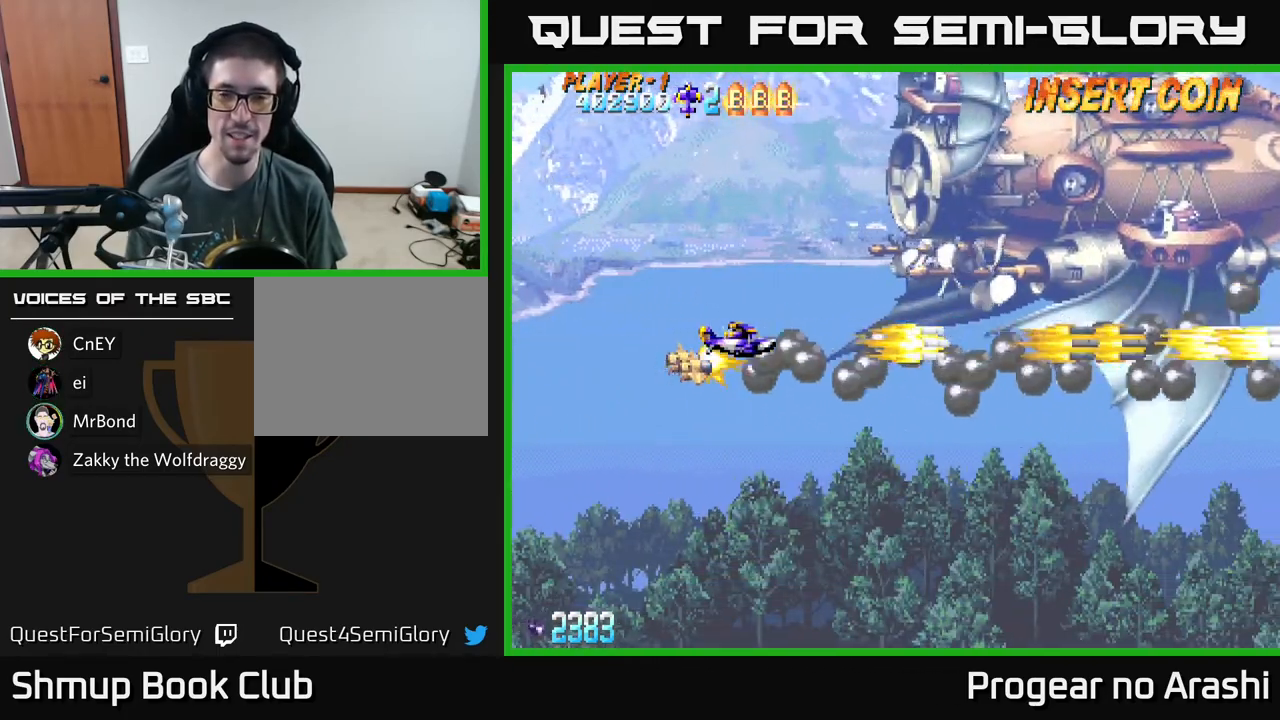
{"buttons": ["A"], "left_stick": "center", "events": []}
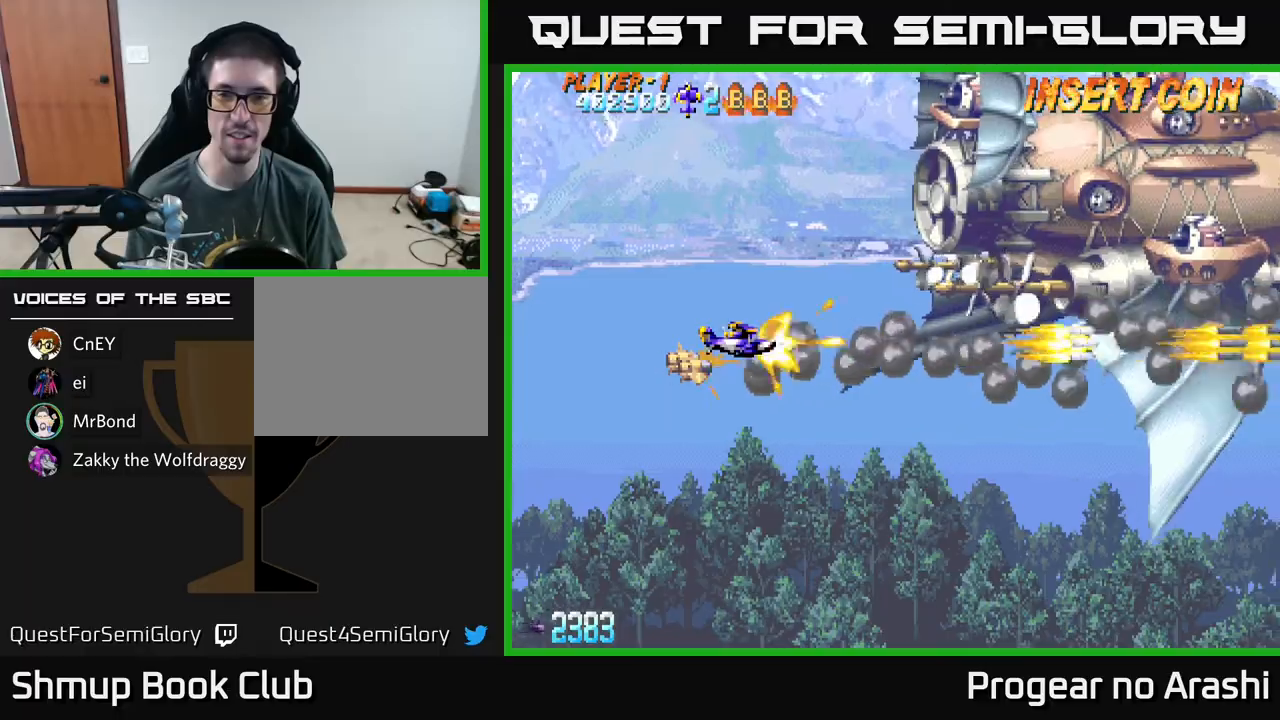
{"buttons": ["A", "DPAD_UP", "DPAD_RIGHT"], "left_stick": "center", "events": [[100, "DPAD_UP", "down"], [467, "DPAD_RIGHT", "down"]]}
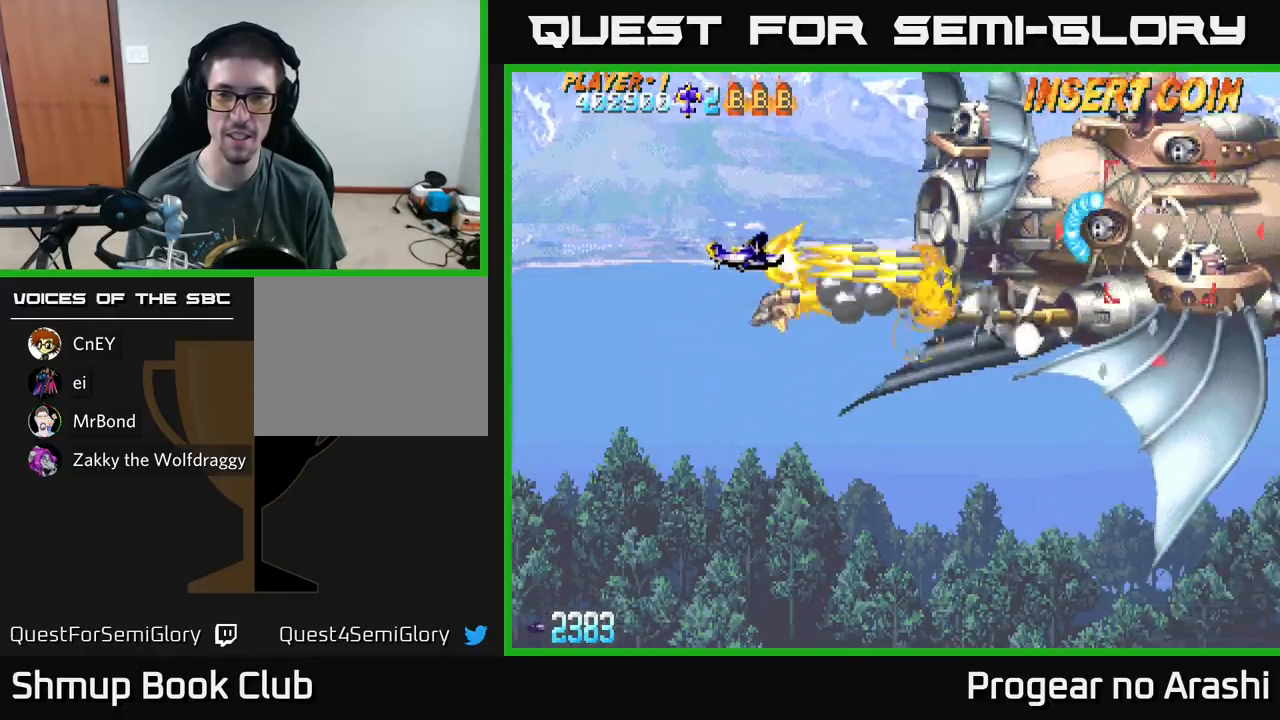
{"buttons": ["X"], "left_stick": "center", "events": [[150, "DPAD_UP", "up"], [250, "DPAD_RIGHT", "up"], [300, "X", "down"], [317, "A", "up"]]}
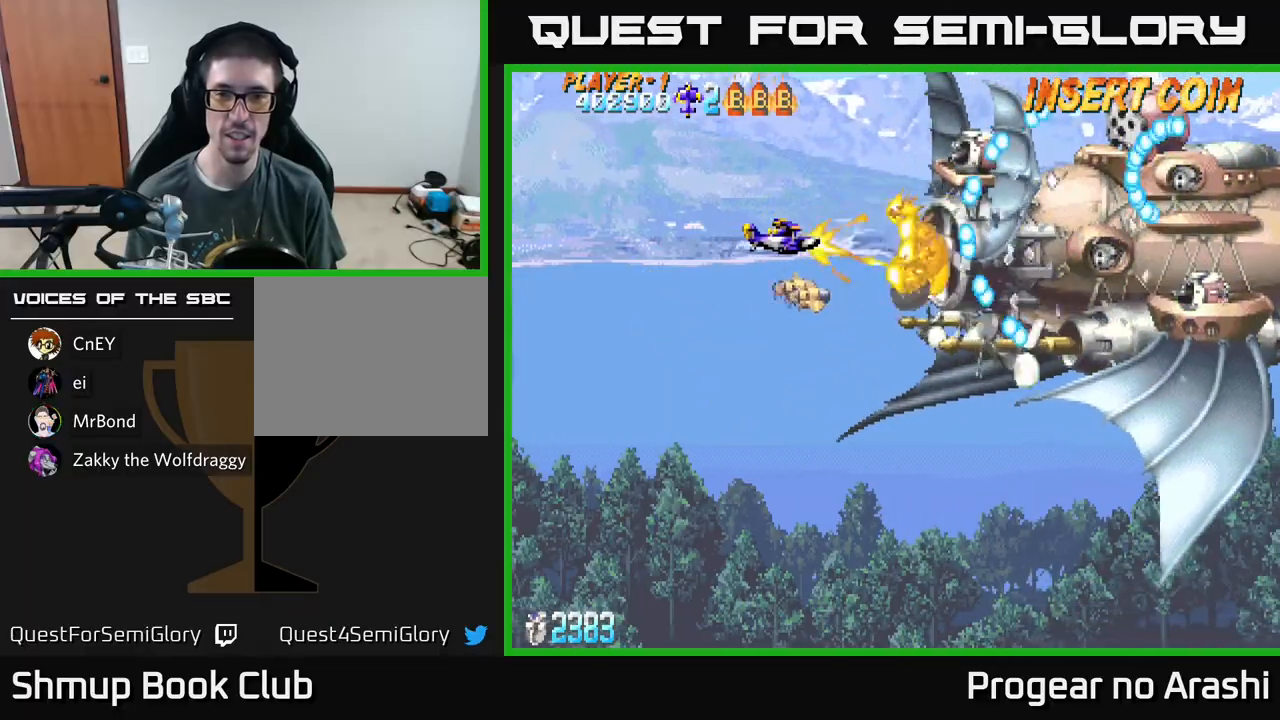
{"buttons": ["X"], "left_stick": "center", "events": [[33, "DPAD_LEFT", "down"], [183, "DPAD_DOWN", "down"], [200, "DPAD_LEFT", "up"], [283, "DPAD_DOWN", "up"]]}
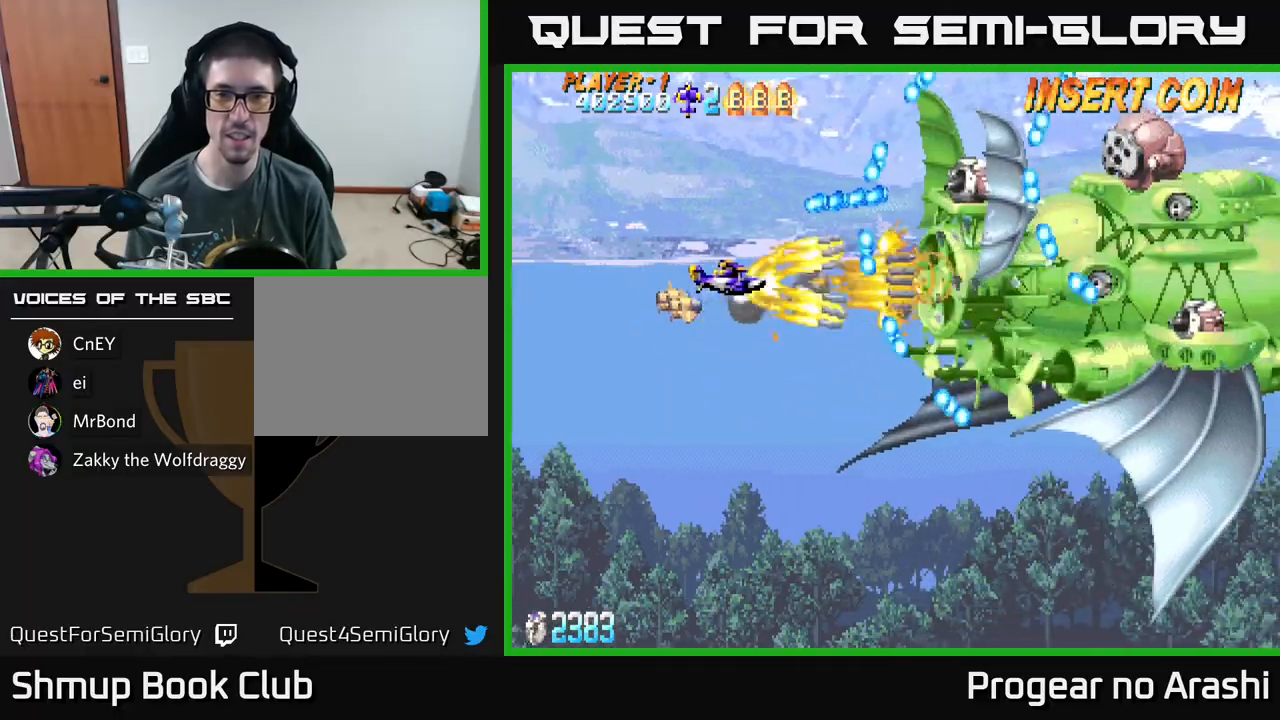
{"buttons": ["A"], "left_stick": "center", "events": [[100, "DPAD_DOWN", "down"], [183, "A", "down"], [183, "DPAD_DOWN", "up"], [183, "X", "up"], [233, "DPAD_RIGHT", "down"], [233, "DPAD_UP", "down"], [300, "DPAD_UP", "up"], [350, "DPAD_RIGHT", "up"]]}
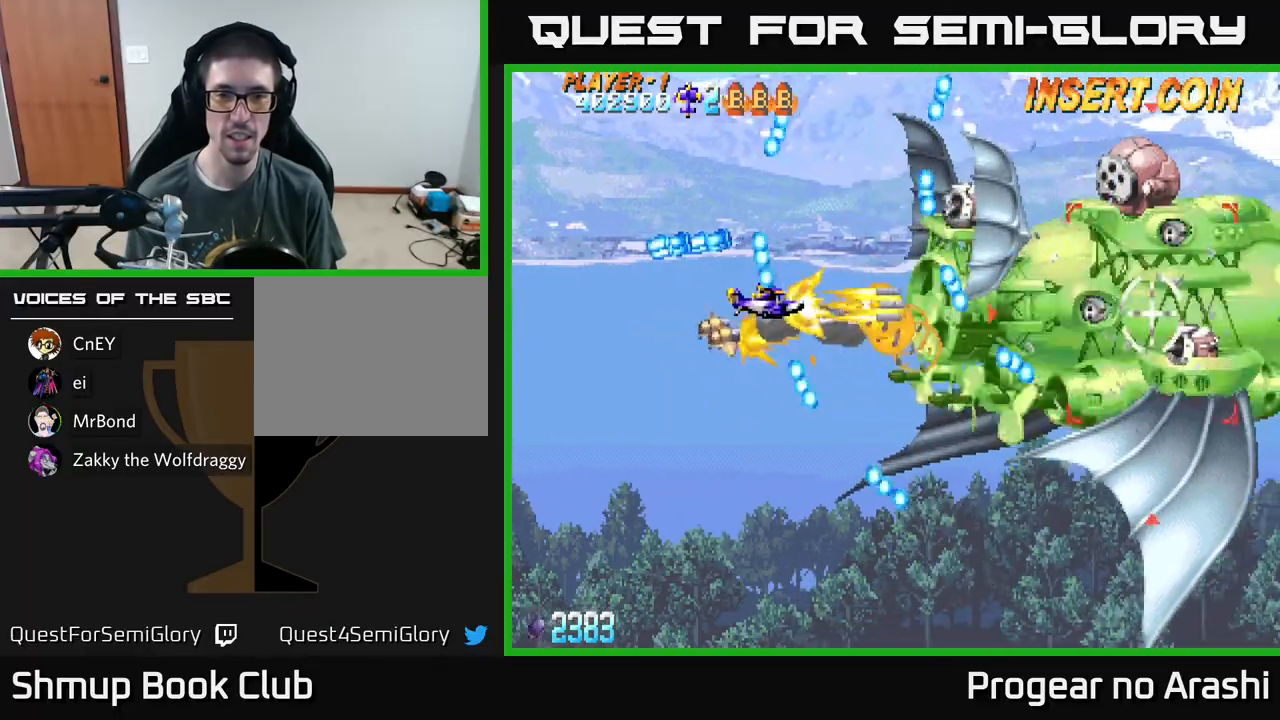
{"buttons": ["A", "DPAD_LEFT"], "left_stick": "center", "events": [[33, "DPAD_RIGHT", "down"], [133, "DPAD_RIGHT", "up"], [350, "DPAD_LEFT", "down"]]}
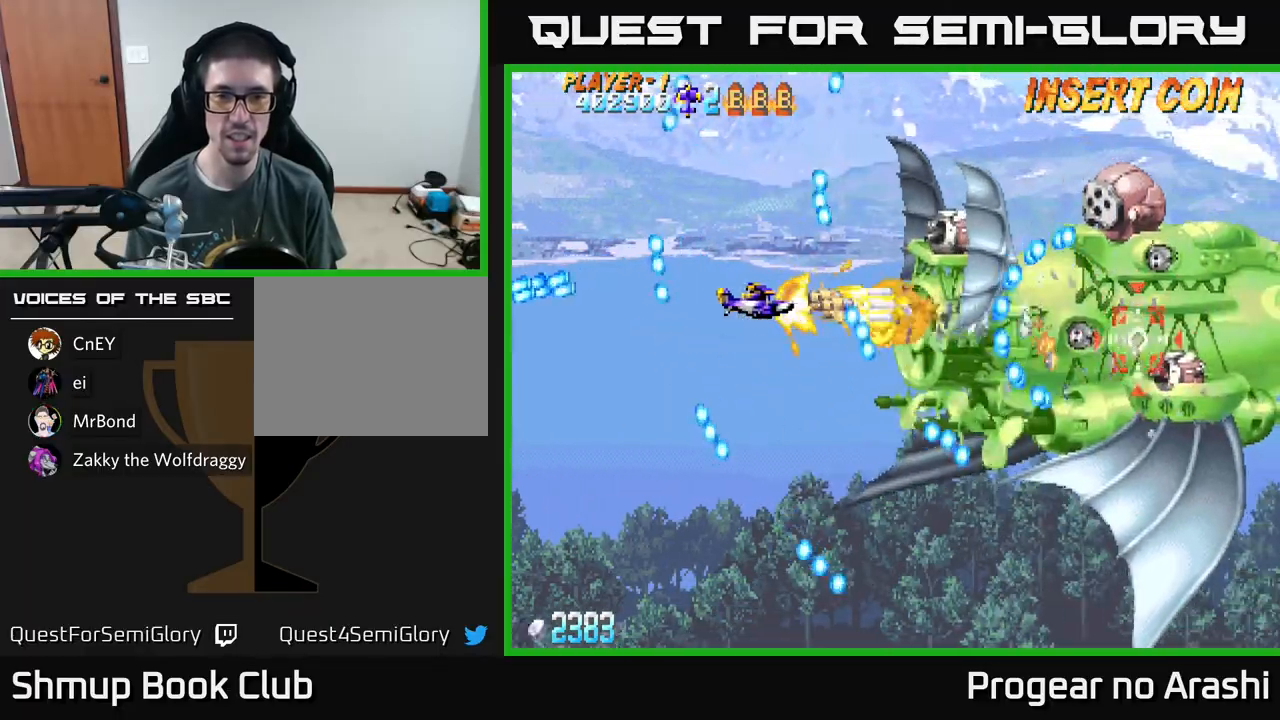
{"buttons": ["A", "DPAD_LEFT"], "left_stick": "center", "events": [[17, "DPAD_LEFT", "up"], [167, "DPAD_LEFT", "down"]]}
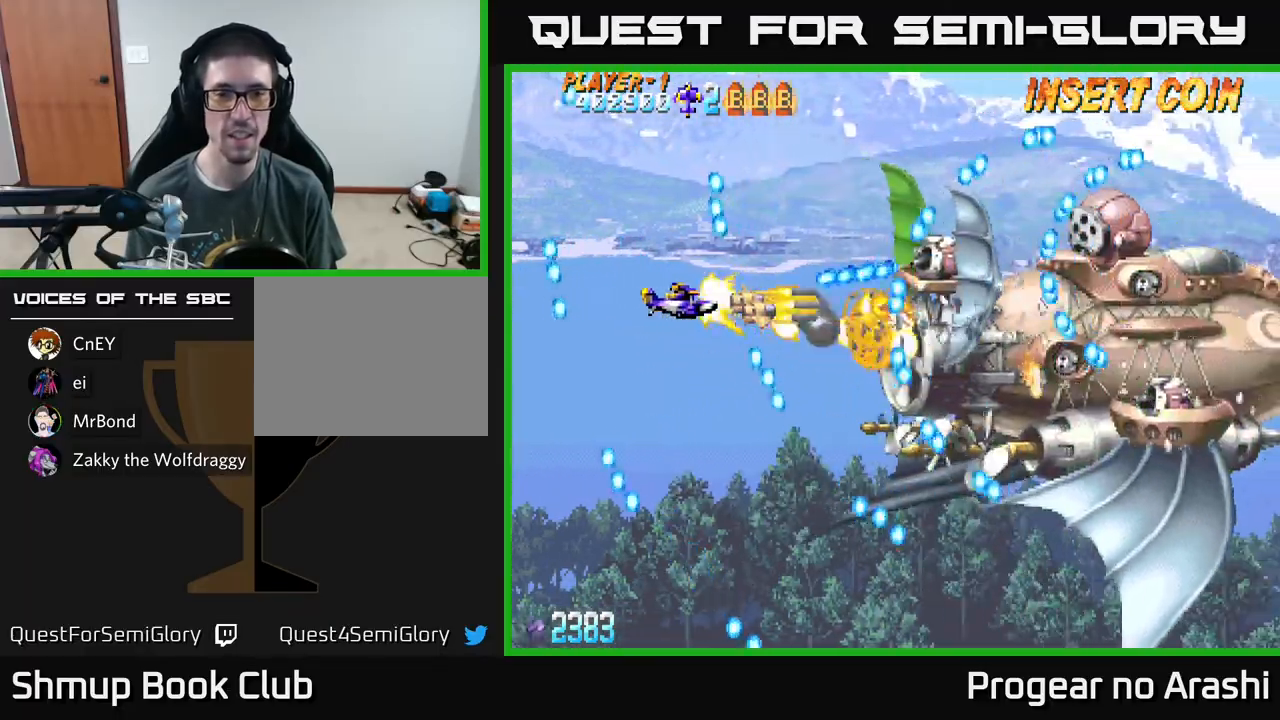
{"buttons": ["A", "DPAD_LEFT"], "left_stick": "center", "events": [[133, "DPAD_LEFT", "up"], [200, "DPAD_LEFT", "down"], [417, "DPAD_LEFT", "up"], [450, "DPAD_LEFT", "down"]]}
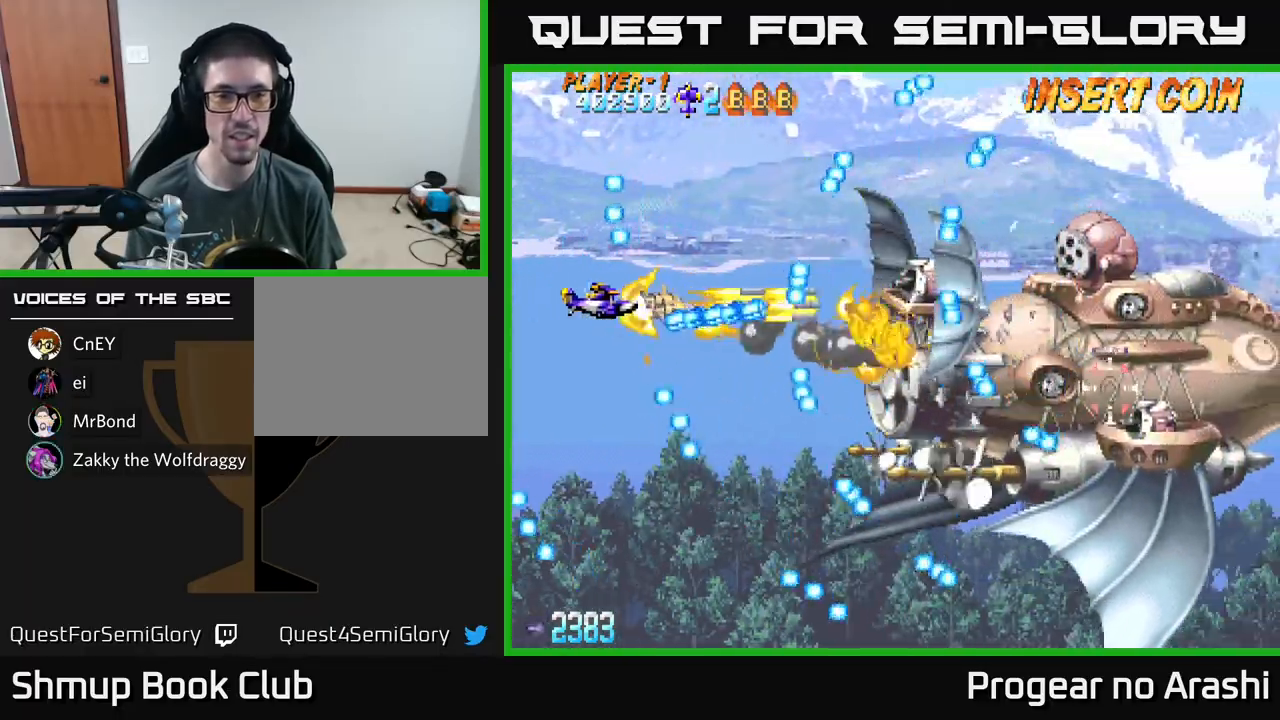
{"buttons": ["A", "DPAD_DOWN", "DPAD_RIGHT"], "left_stick": "center", "events": [[167, "DPAD_LEFT", "up"], [400, "DPAD_RIGHT", "down"], [433, "DPAD_DOWN", "down"]]}
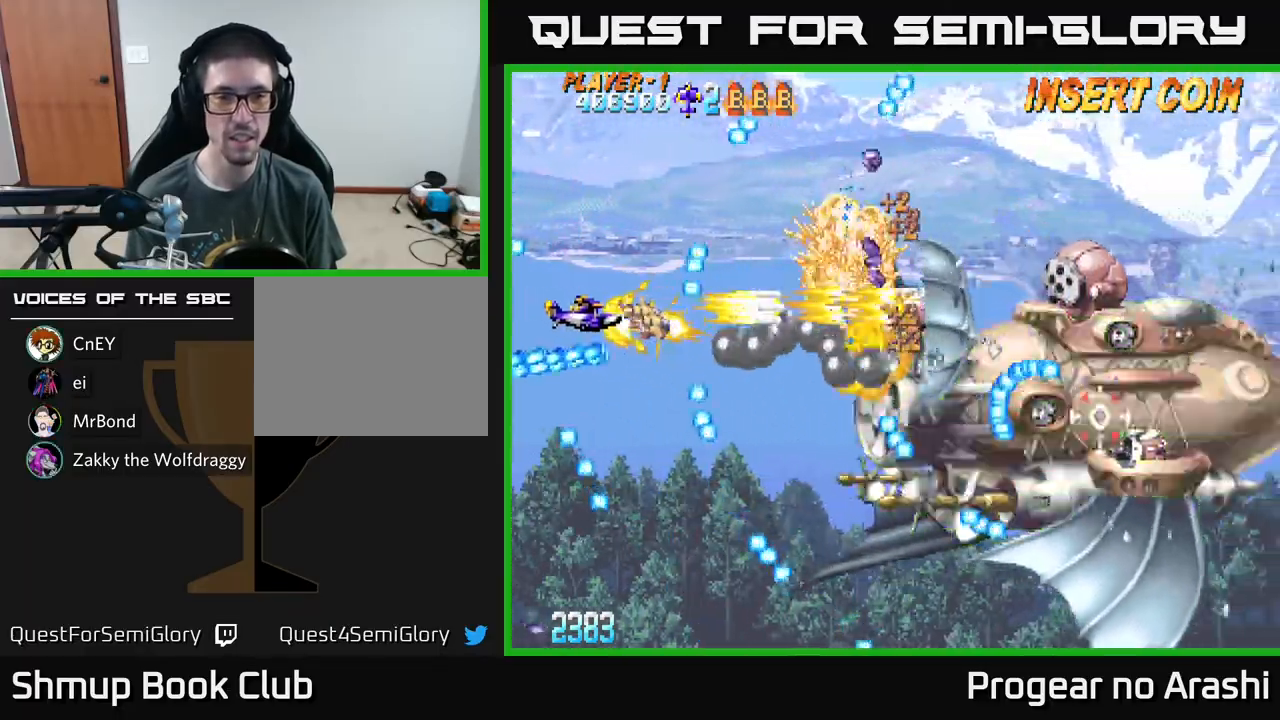
{"buttons": ["A", "DPAD_UP"], "left_stick": "center", "events": [[33, "DPAD_DOWN", "up"], [317, "DPAD_DOWN", "down"], [350, "DPAD_RIGHT", "up"], [417, "DPAD_DOWN", "up"], [467, "DPAD_UP", "down"]]}
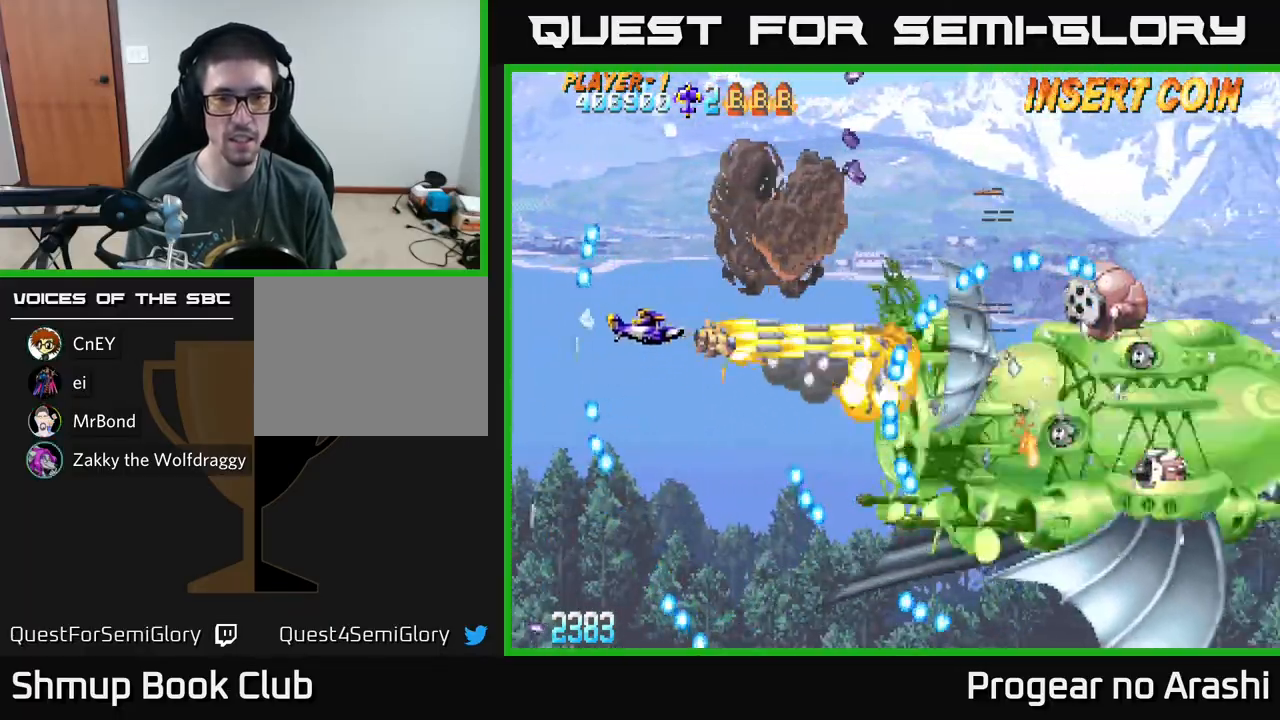
{"buttons": ["A", "DPAD_UP", "DPAD_LEFT"], "left_stick": "center", "events": [[33, "DPAD_RIGHT", "down"], [50, "DPAD_UP", "up"], [117, "DPAD_DOWN", "down"], [267, "DPAD_DOWN", "up"], [267, "DPAD_RIGHT", "up"], [300, "DPAD_UP", "down"], [350, "DPAD_LEFT", "down"], [400, "DPAD_UP", "up"], [500, "DPAD_UP", "down"]]}
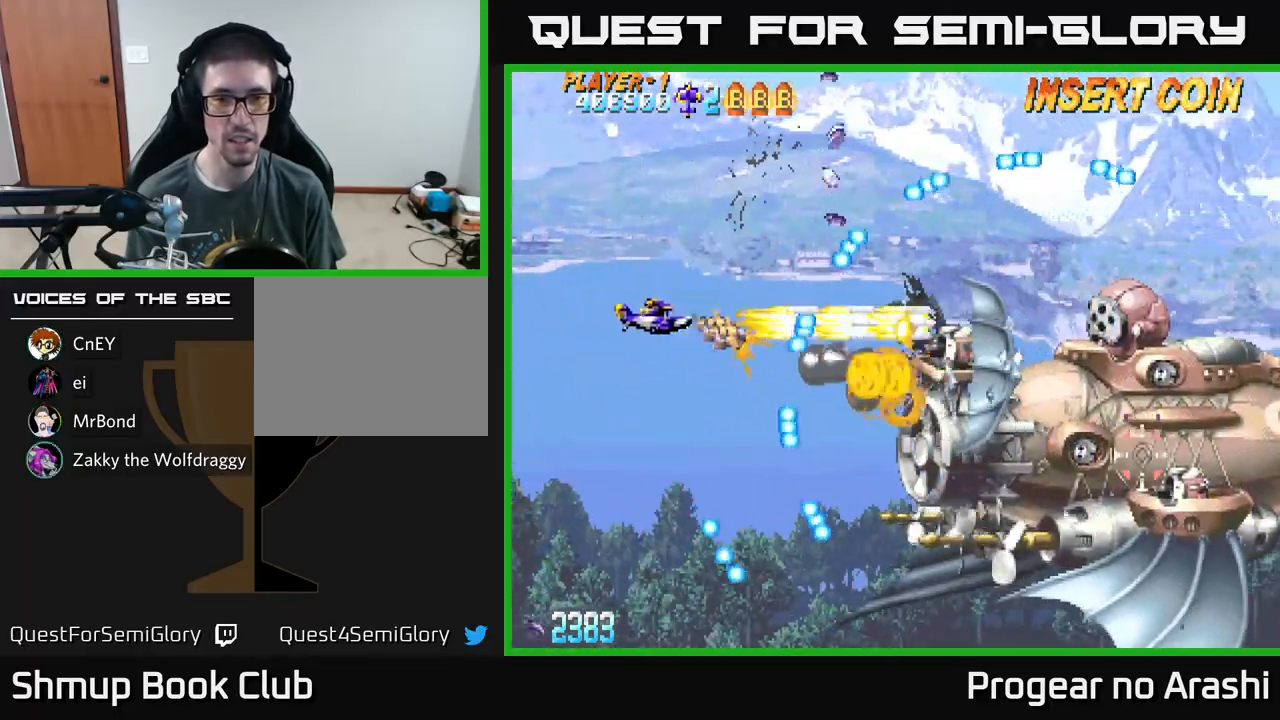
{"buttons": ["A", "DPAD_UP", "DPAD_RIGHT"], "left_stick": "center", "events": [[50, "DPAD_LEFT", "up"], [117, "DPAD_RIGHT", "down"], [117, "DPAD_UP", "up"], [183, "DPAD_UP", "down"]]}
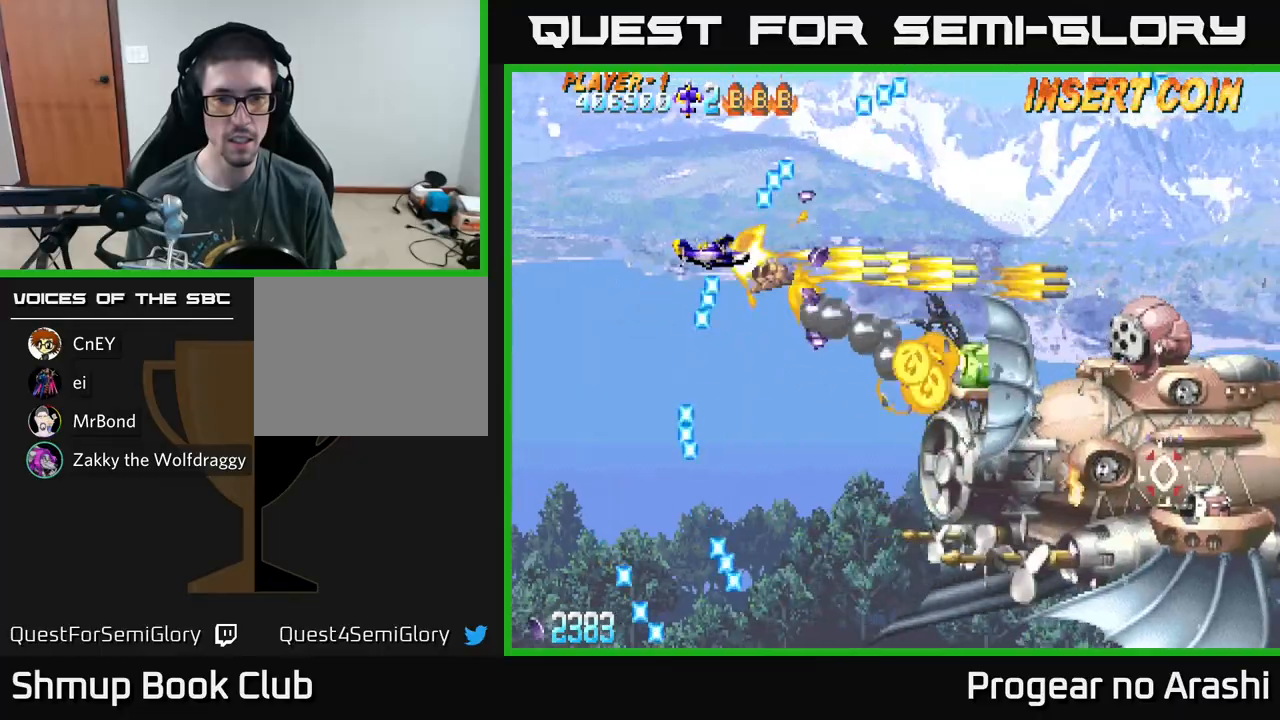
{"buttons": ["X", "DPAD_RIGHT"], "left_stick": "center", "events": [[33, "DPAD_UP", "up"], [83, "DPAD_DOWN", "down"], [83, "X", "down"], [100, "A", "up"], [300, "DPAD_RIGHT", "up"], [417, "DPAD_DOWN", "up"], [450, "DPAD_UP", "down"], [500, "DPAD_RIGHT", "down"], [500, "DPAD_UP", "up"]]}
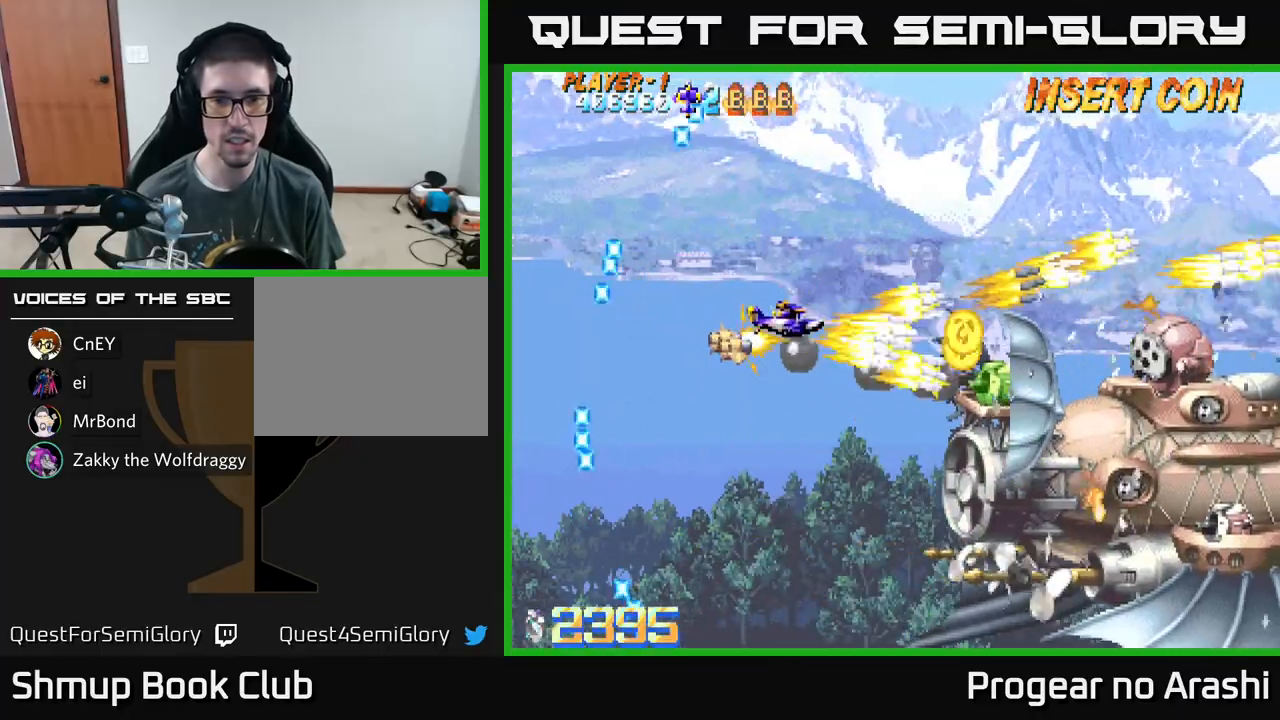
{"buttons": ["X", "DPAD_RIGHT"], "left_stick": "center", "events": [[100, "DPAD_RIGHT", "up"], [233, "DPAD_DOWN", "down"], [333, "DPAD_RIGHT", "down"], [400, "DPAD_DOWN", "up"]]}
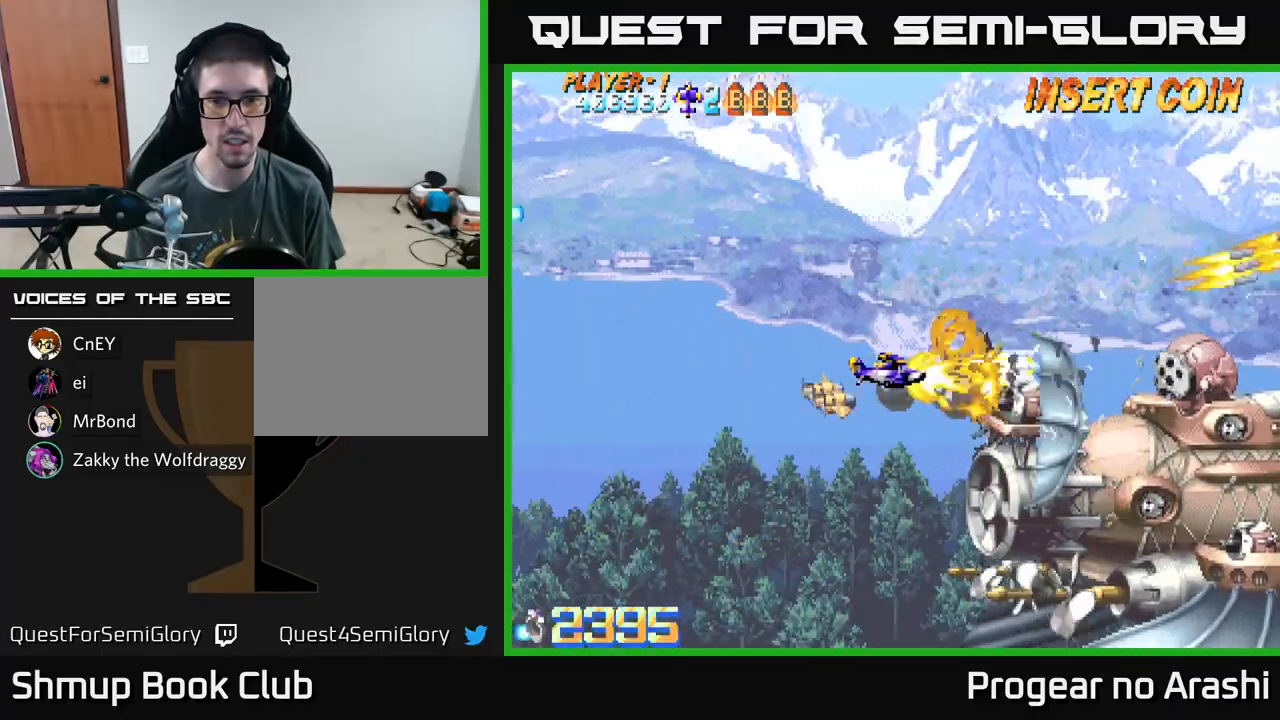
{"buttons": ["X"], "left_stick": "center", "events": [[17, "DPAD_RIGHT", "up"], [333, "DPAD_RIGHT", "down"], [350, "DPAD_DOWN", "down"], [433, "DPAD_DOWN", "up"], [433, "DPAD_RIGHT", "up"]]}
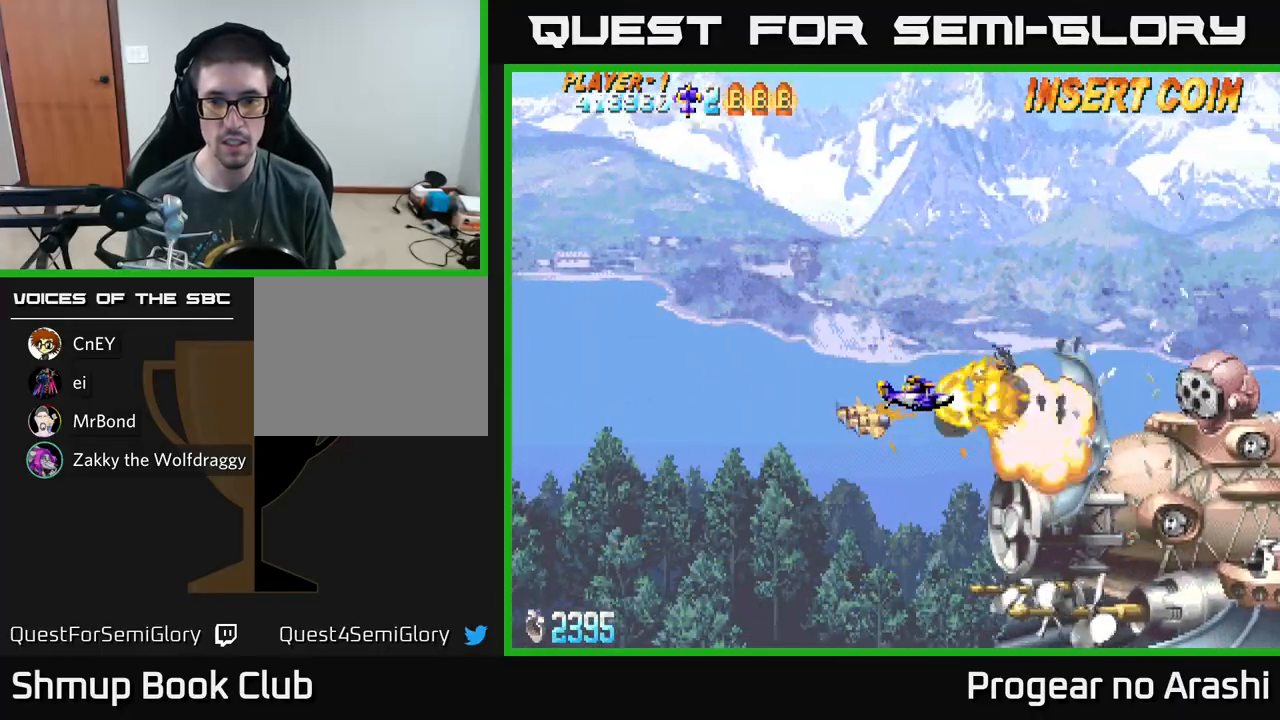
{"buttons": ["X"], "left_stick": "center", "events": [[100, "DPAD_DOWN", "down"], [133, "DPAD_DOWN", "up"], [133, "DPAD_RIGHT", "down"], [183, "DPAD_RIGHT", "up"]]}
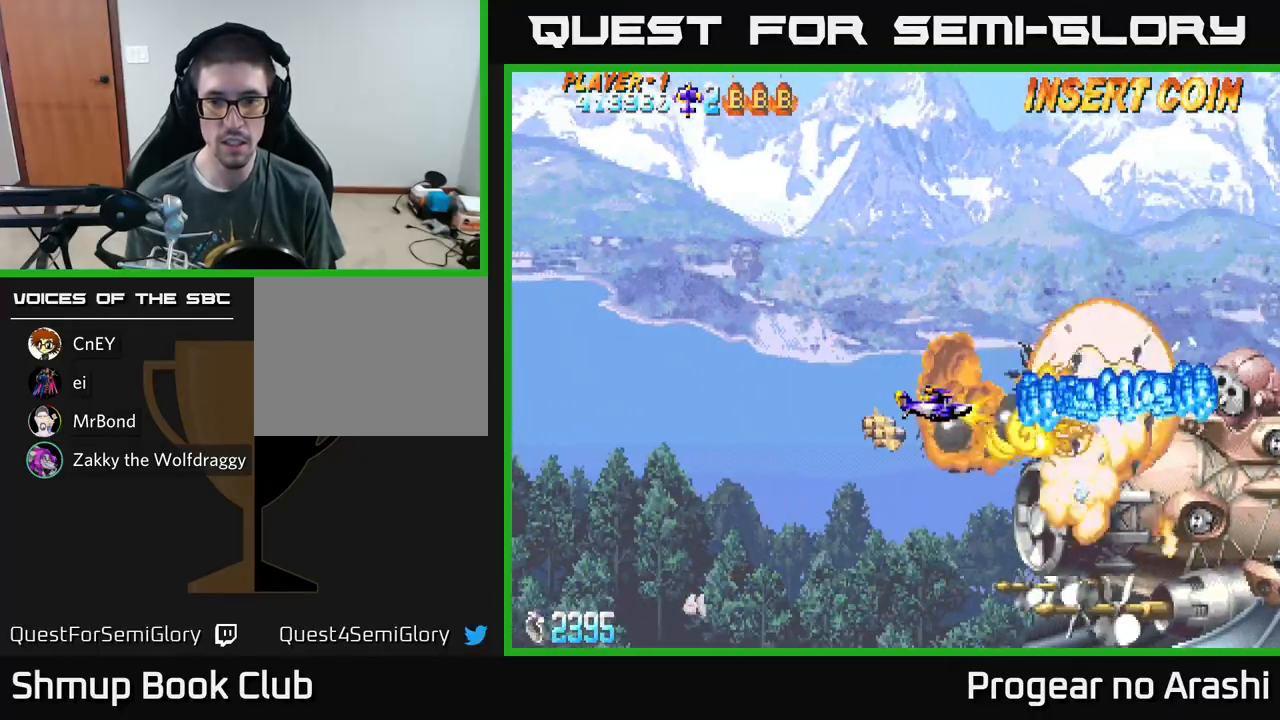
{"buttons": ["A", "DPAD_UP"], "left_stick": "center", "events": [[83, "DPAD_LEFT", "down"], [133, "DPAD_UP", "down"], [167, "A", "down"], [183, "X", "up"], [500, "DPAD_LEFT", "up"]]}
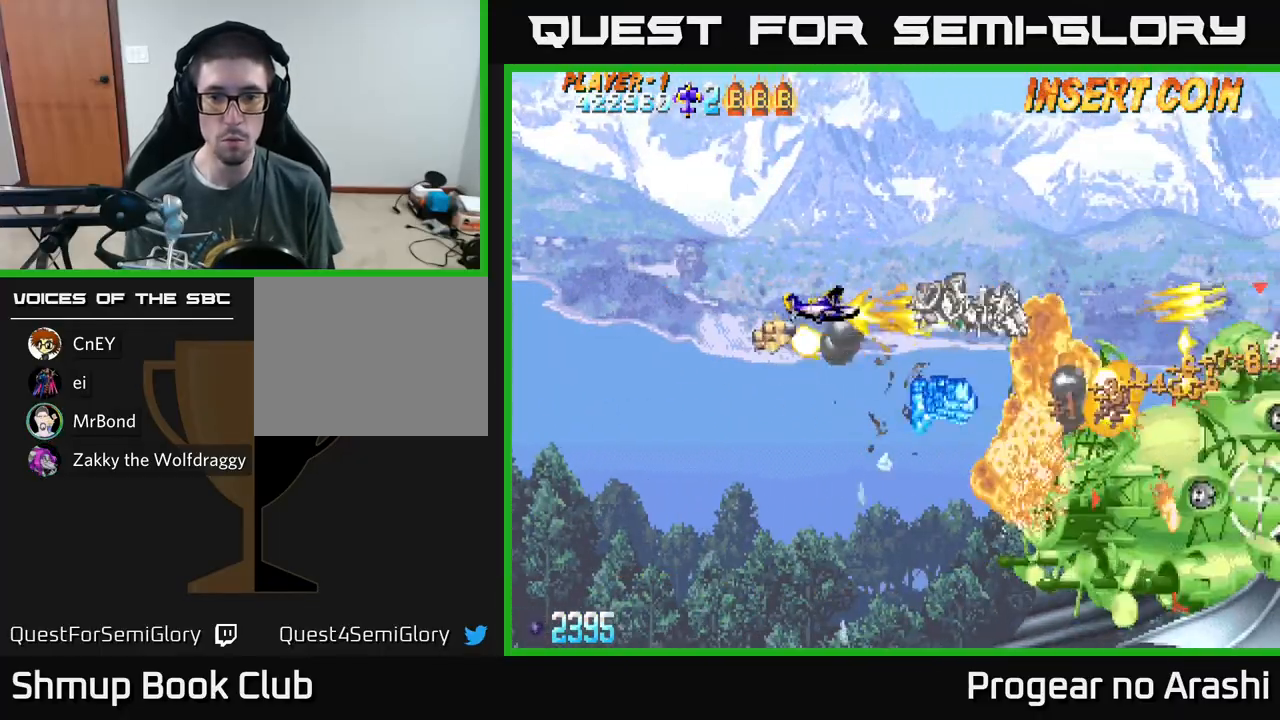
{"buttons": ["A", "DPAD_DOWN", "DPAD_LEFT"], "left_stick": "center", "events": [[50, "DPAD_RIGHT", "down"], [50, "DPAD_UP", "up"], [83, "DPAD_DOWN", "down"], [183, "DPAD_DOWN", "up"], [250, "DPAD_RIGHT", "up"], [300, "DPAD_LEFT", "down"], [500, "DPAD_DOWN", "down"]]}
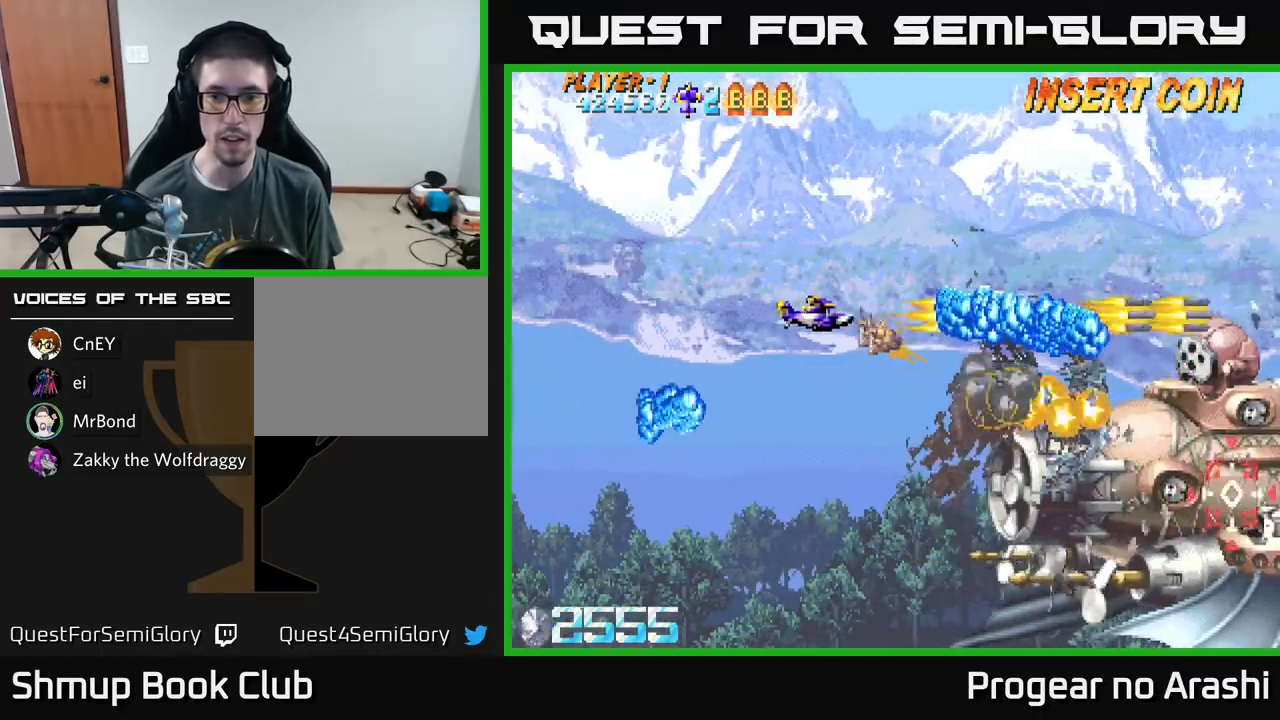
{"buttons": ["A", "DPAD_DOWN"], "left_stick": "center", "events": [[267, "DPAD_LEFT", "up"], [367, "DPAD_RIGHT", "down"], [500, "DPAD_RIGHT", "up"]]}
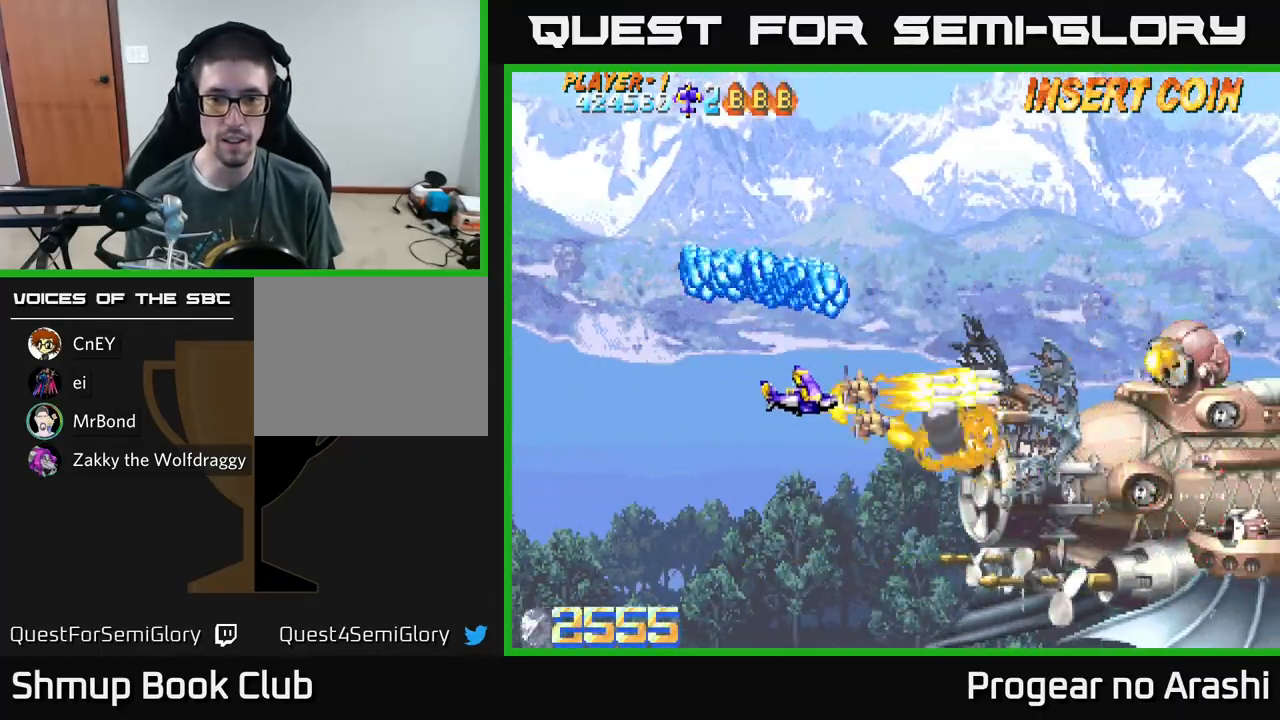
{"buttons": ["A", "DPAD_LEFT"], "left_stick": "center", "events": [[283, "DPAD_LEFT", "down"], [400, "DPAD_DOWN", "up"]]}
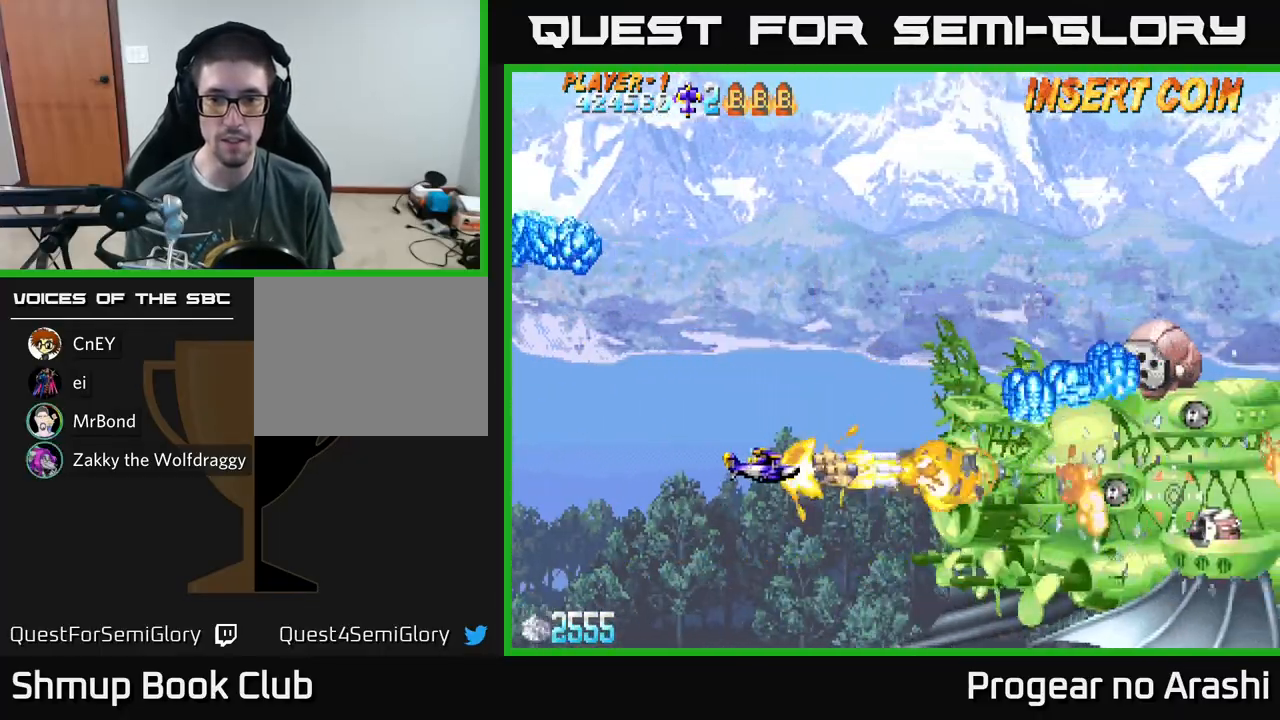
{"buttons": ["X", "DPAD_UP", "DPAD_RIGHT"], "left_stick": "center", "events": [[117, "DPAD_UP", "down"], [200, "X", "down"], [217, "A", "up"], [367, "DPAD_LEFT", "up"], [483, "DPAD_RIGHT", "down"]]}
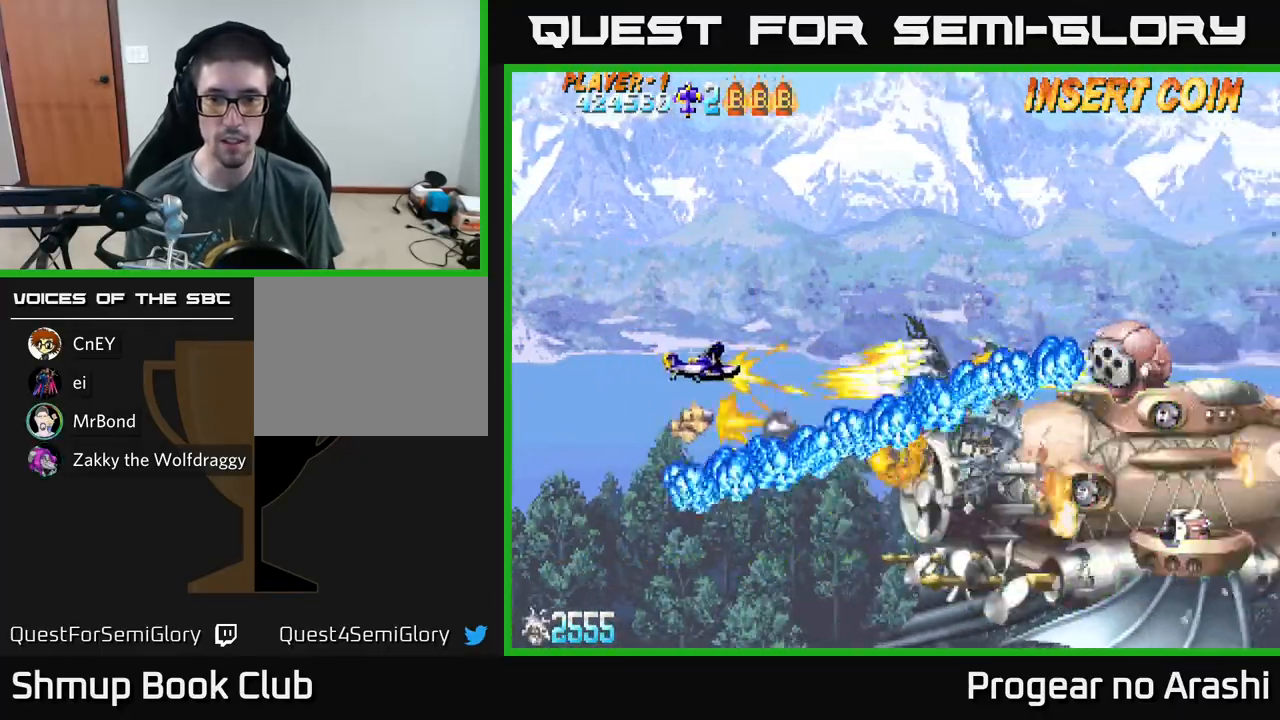
{"buttons": ["X", "DPAD_UP"], "left_stick": "center", "events": [[100, "DPAD_UP", "up"], [217, "DPAD_RIGHT", "up"], [217, "DPAD_UP", "down"], [300, "DPAD_LEFT", "down"], [417, "DPAD_LEFT", "up"], [417, "DPAD_UP", "up"], [433, "DPAD_RIGHT", "down"], [500, "DPAD_RIGHT", "up"], [500, "DPAD_UP", "down"]]}
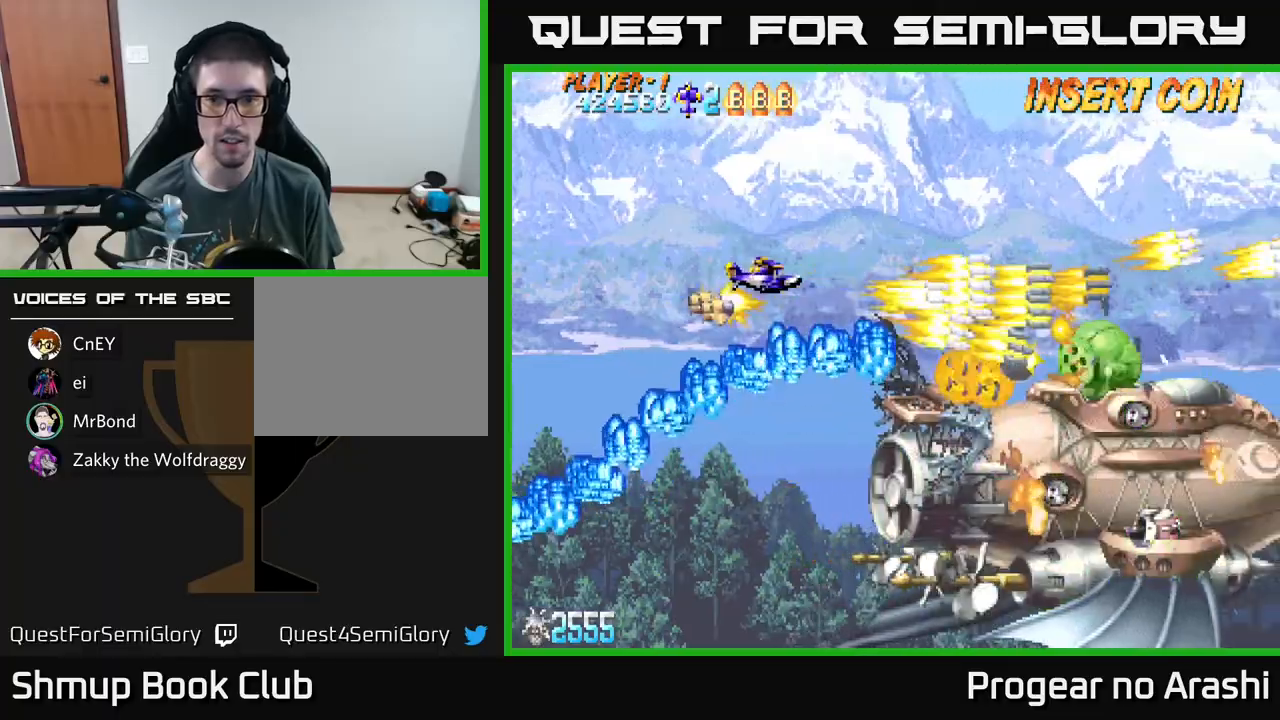
{"buttons": ["X", "DPAD_UP", "DPAD_LEFT"], "left_stick": "center", "events": [[117, "DPAD_LEFT", "down"], [150, "DPAD_LEFT", "up"], [150, "DPAD_UP", "up"], [200, "DPAD_RIGHT", "down"], [233, "DPAD_DOWN", "down"], [283, "DPAD_RIGHT", "up"], [417, "DPAD_DOWN", "up"], [417, "DPAD_LEFT", "down"], [483, "DPAD_UP", "down"]]}